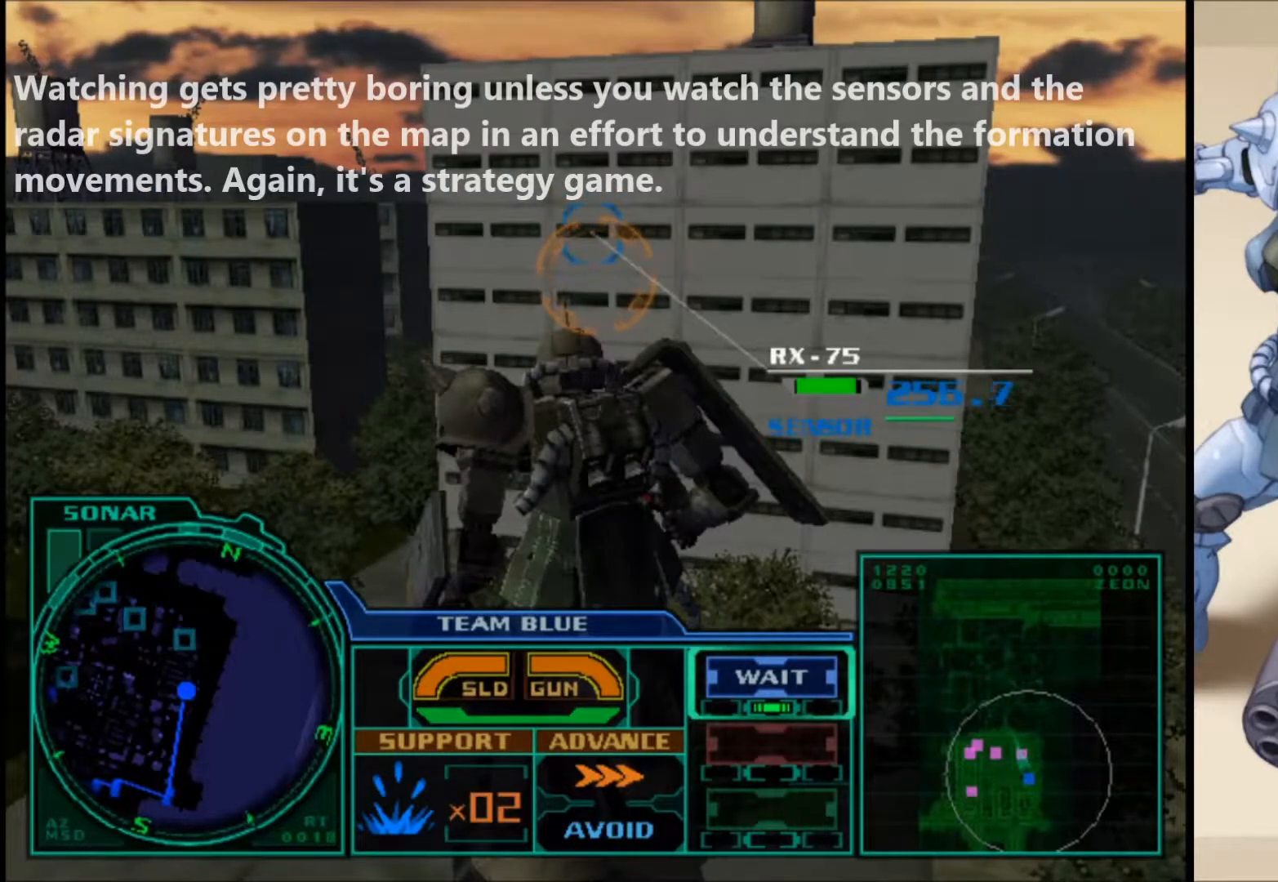
Gameplay with a controller (Xbox layout); each line is a JSON object with the inputs held at the frame after it. "events" lists button and stick changes between this image and that frame as [ms after this image, input, new state], when the widget could be followed in between.
{"buttons": [], "left_stick": "up-left", "right_stick": "center", "events": [[83, "left_stick", "up-left"]]}
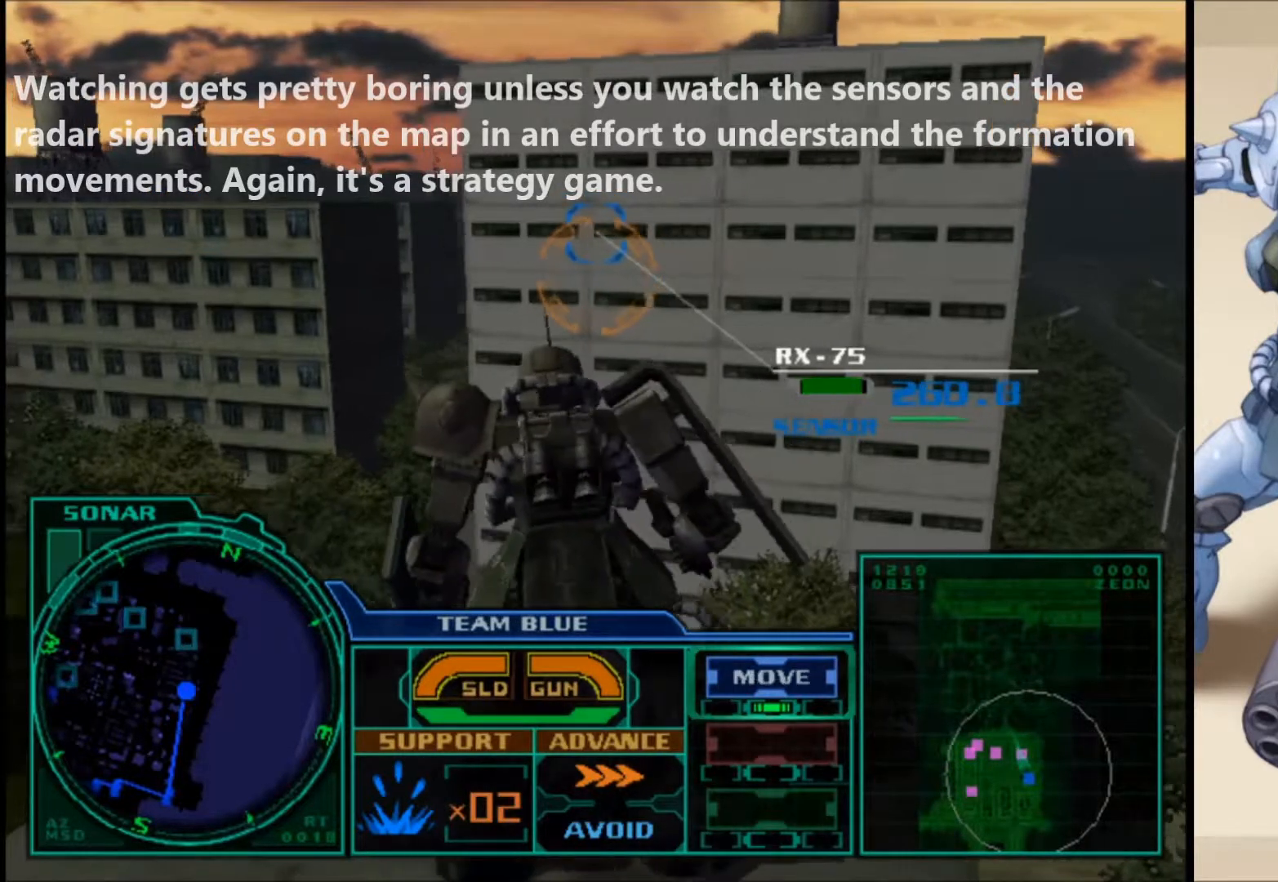
{"buttons": [], "left_stick": "up-left", "right_stick": "center", "events": []}
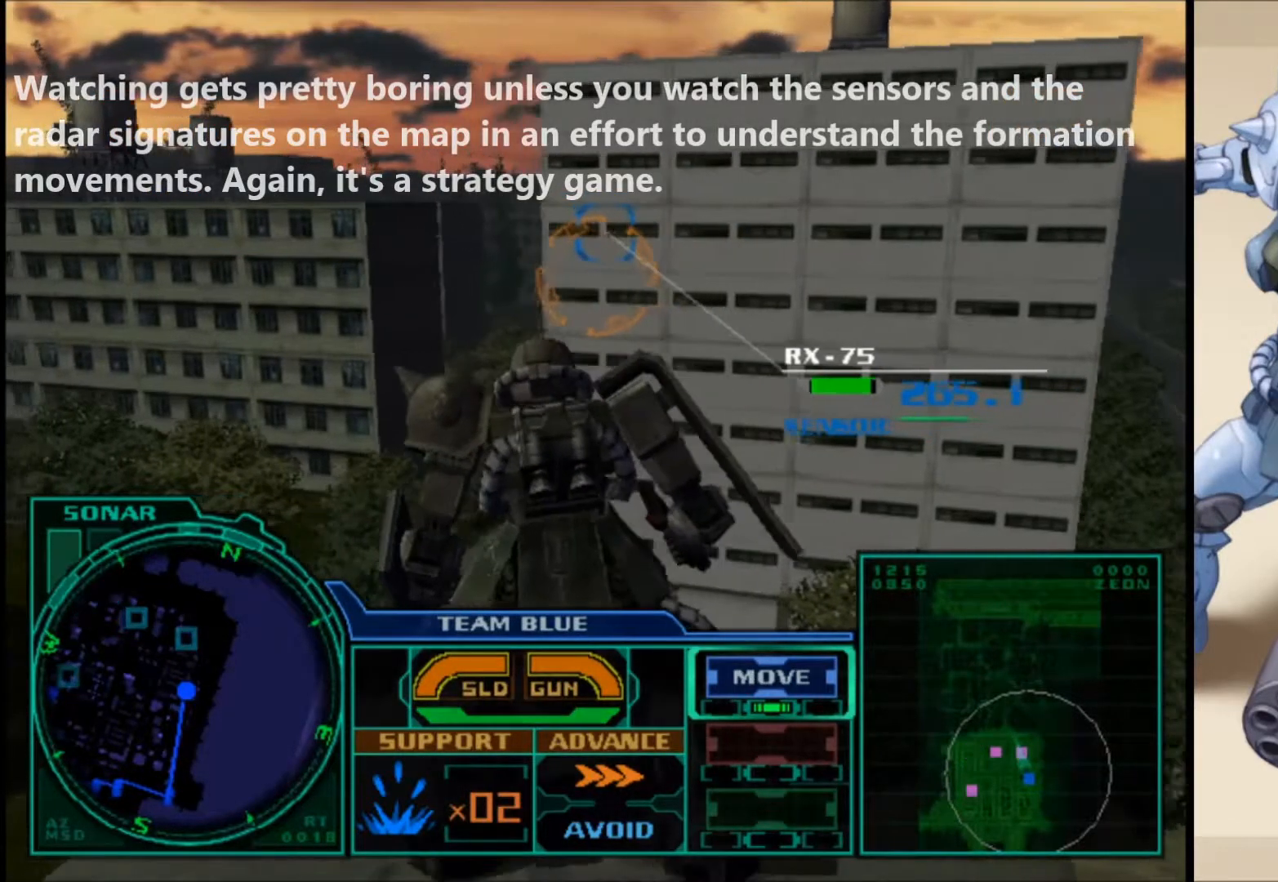
{"buttons": [], "left_stick": "up-left", "right_stick": "center", "events": []}
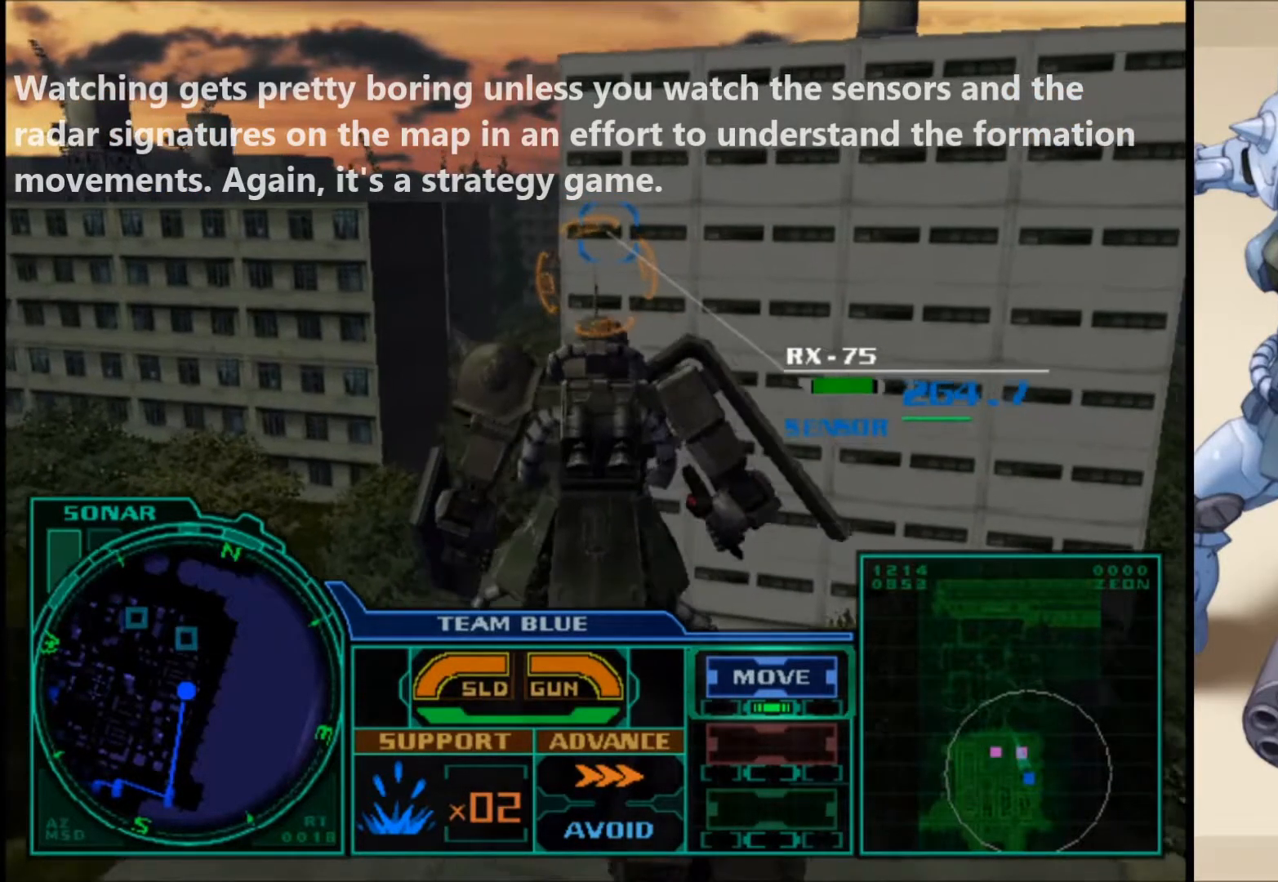
{"buttons": [], "left_stick": "up-left", "right_stick": "center", "events": []}
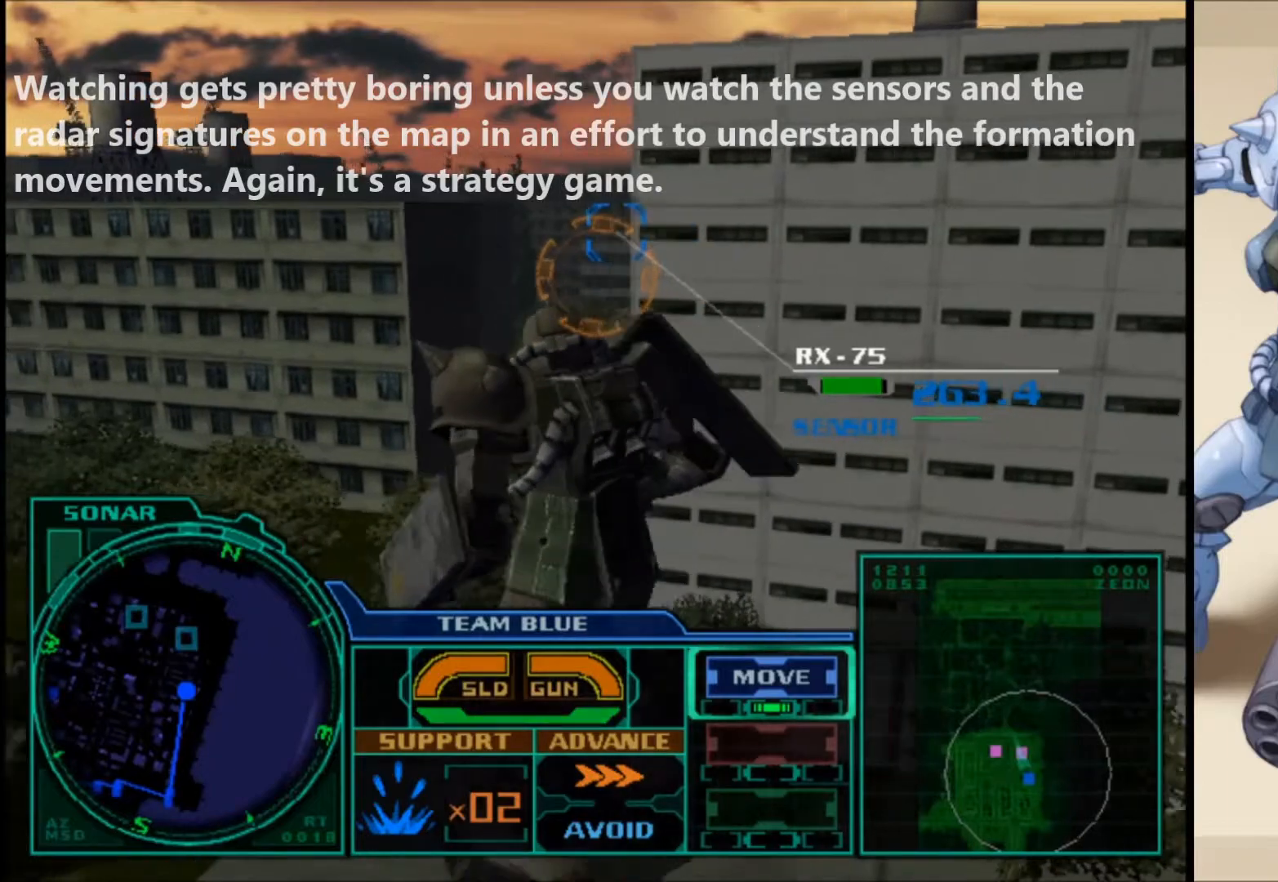
{"buttons": [], "left_stick": "up-left", "right_stick": "center", "events": []}
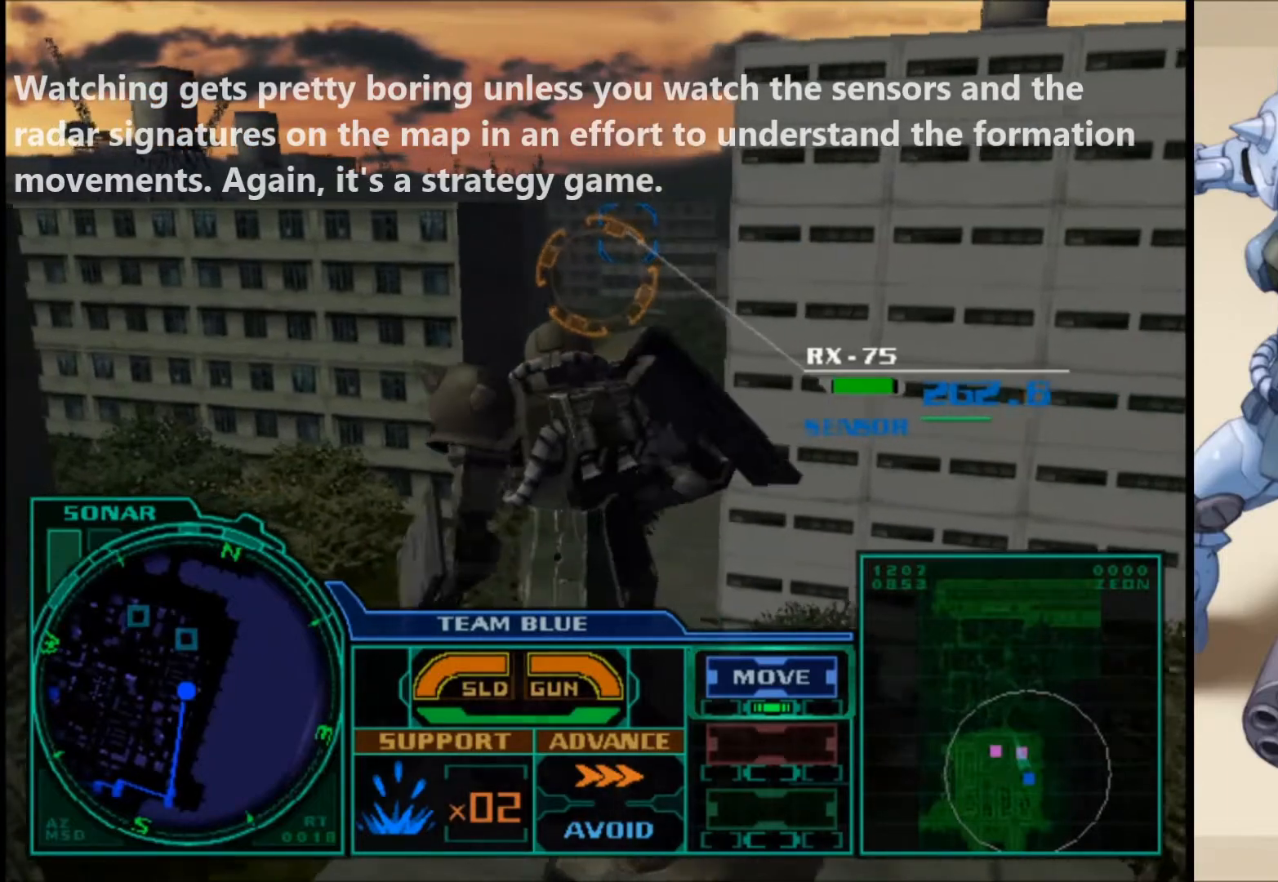
{"buttons": [], "left_stick": "up", "right_stick": "center", "events": [[450, "left_stick", "up"]]}
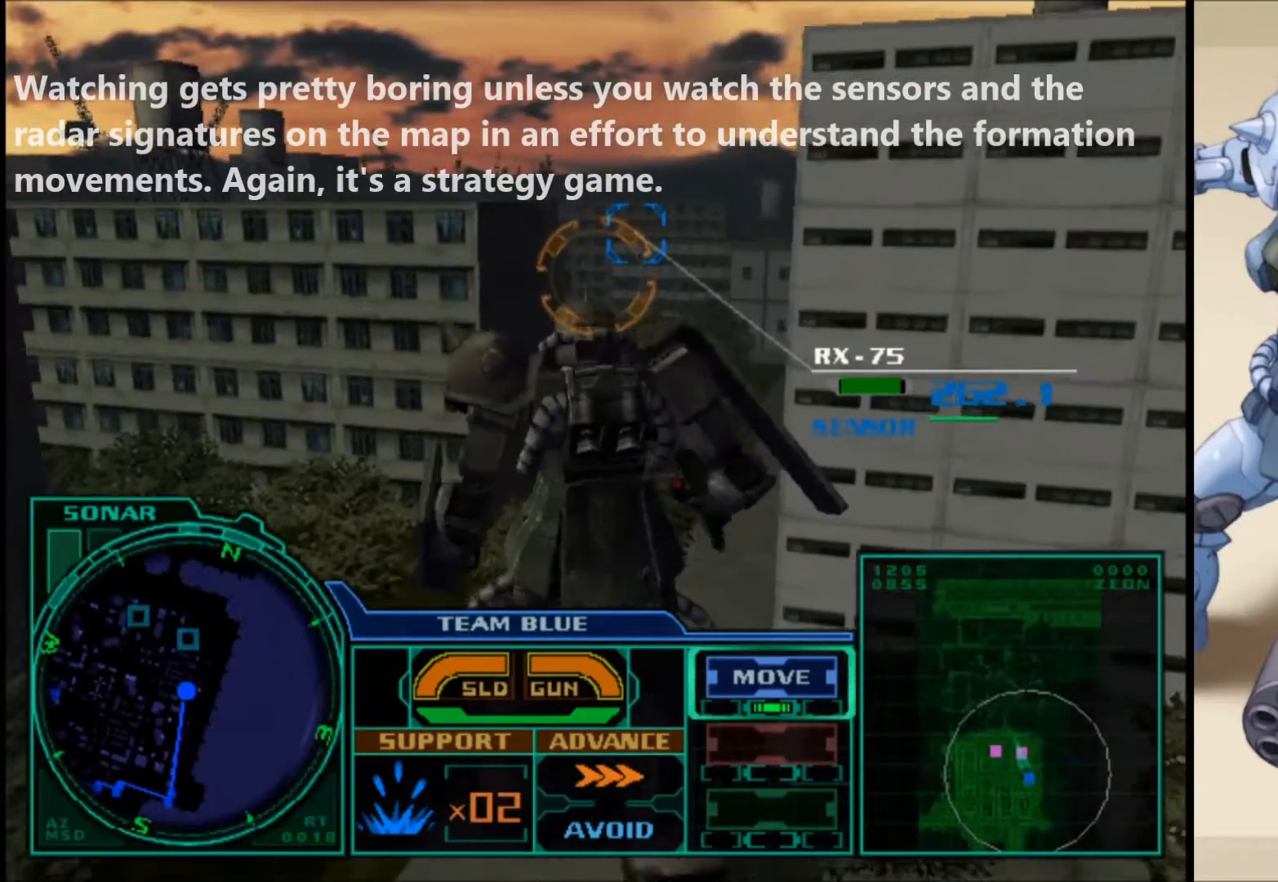
{"buttons": [], "left_stick": "up", "right_stick": "center", "events": []}
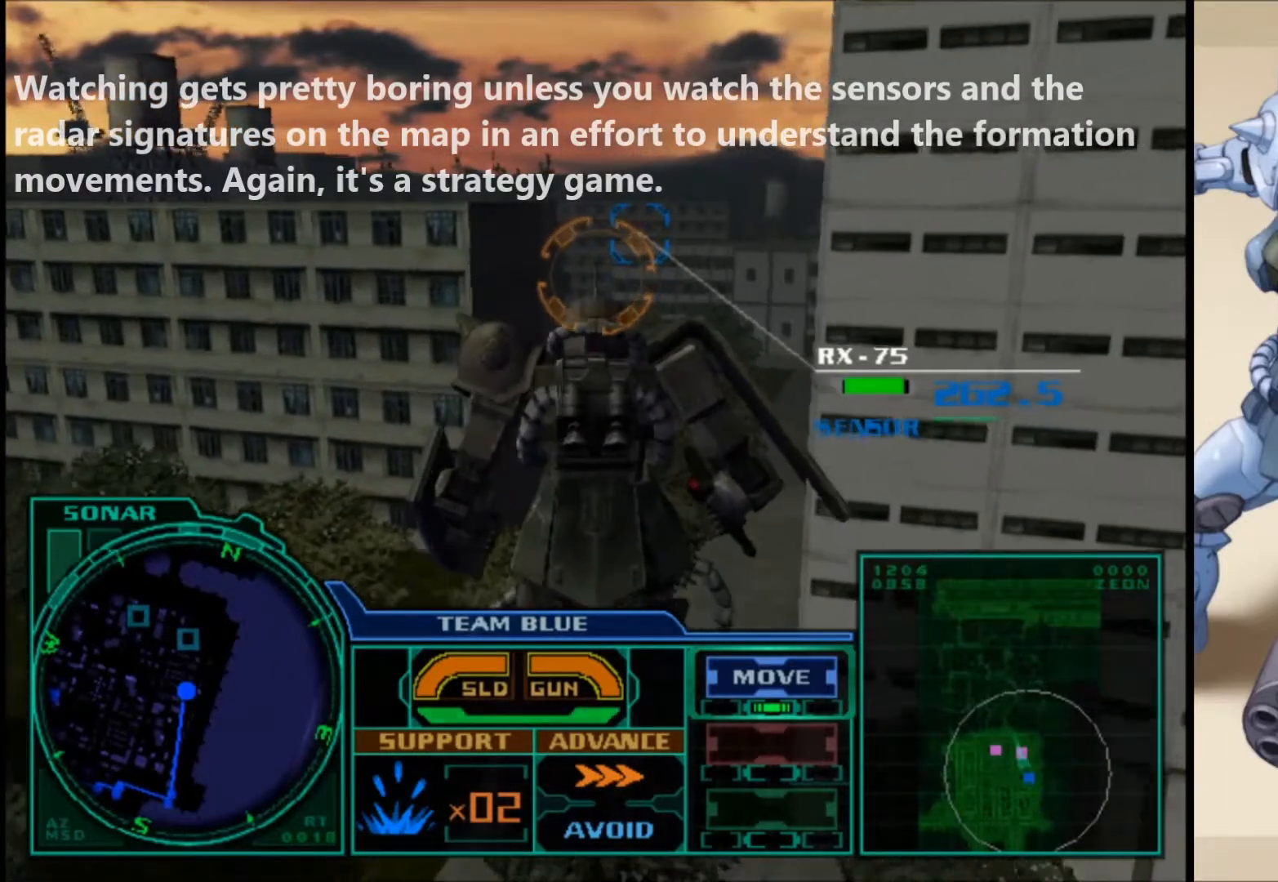
{"buttons": [], "left_stick": "up", "right_stick": "center", "events": []}
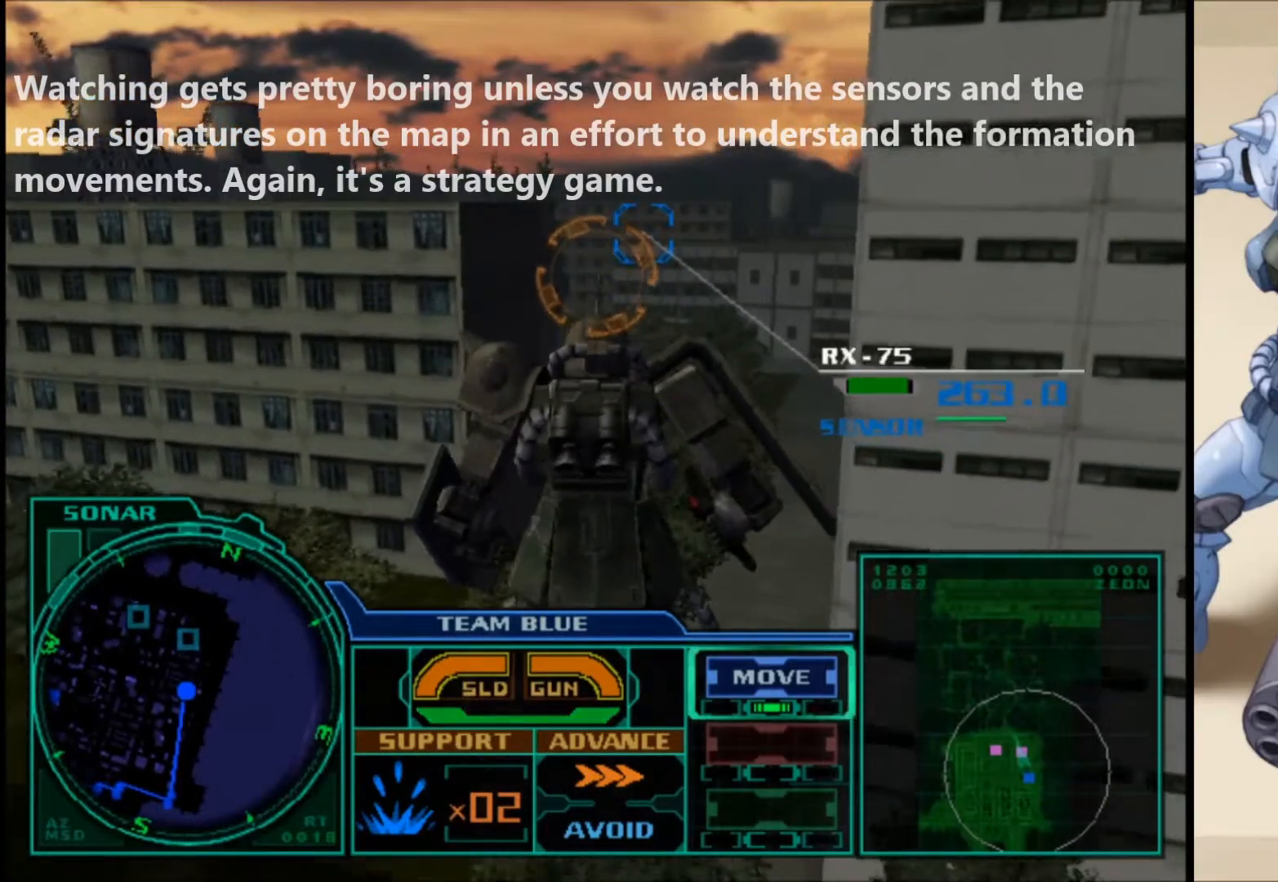
{"buttons": [], "left_stick": "up", "right_stick": "center", "events": []}
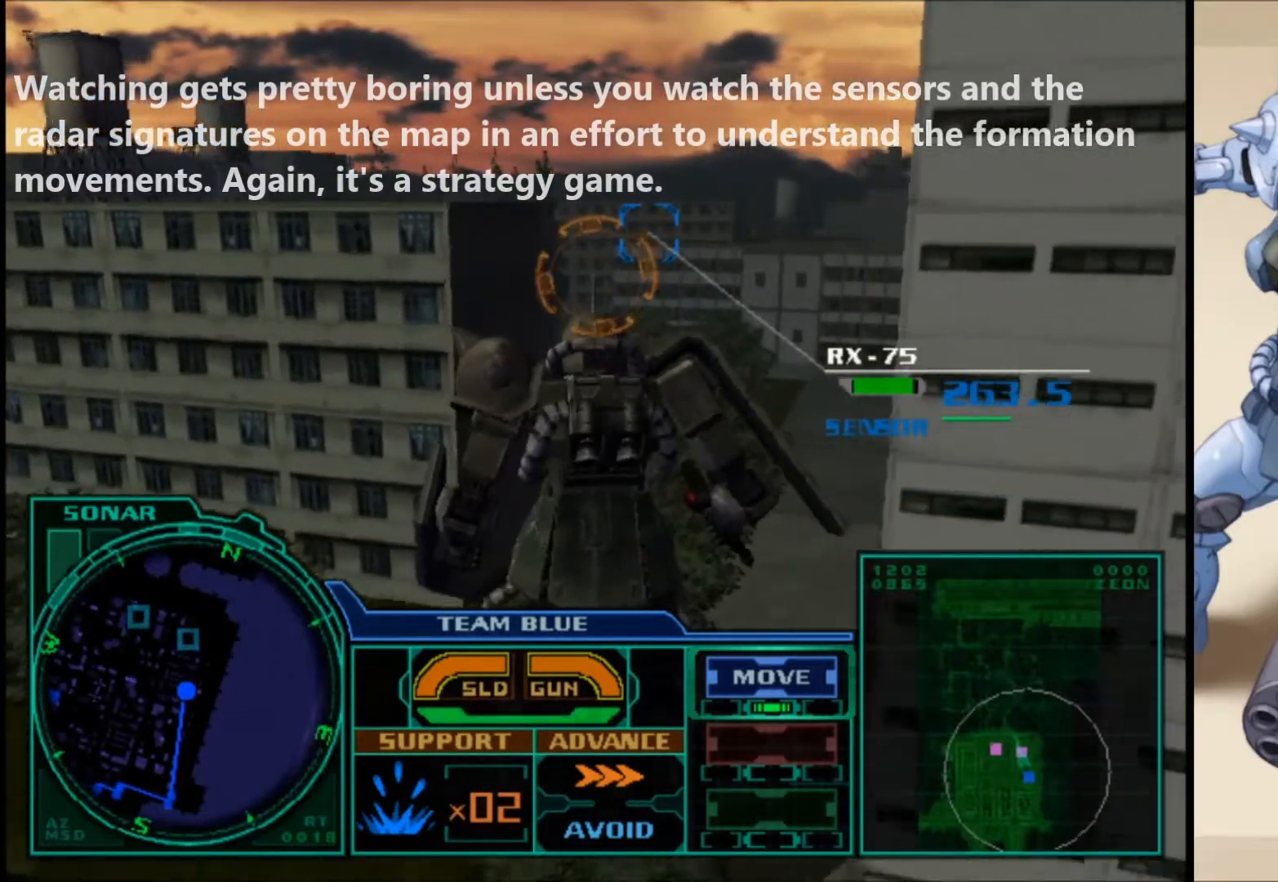
{"buttons": [], "left_stick": "up", "right_stick": "center", "events": []}
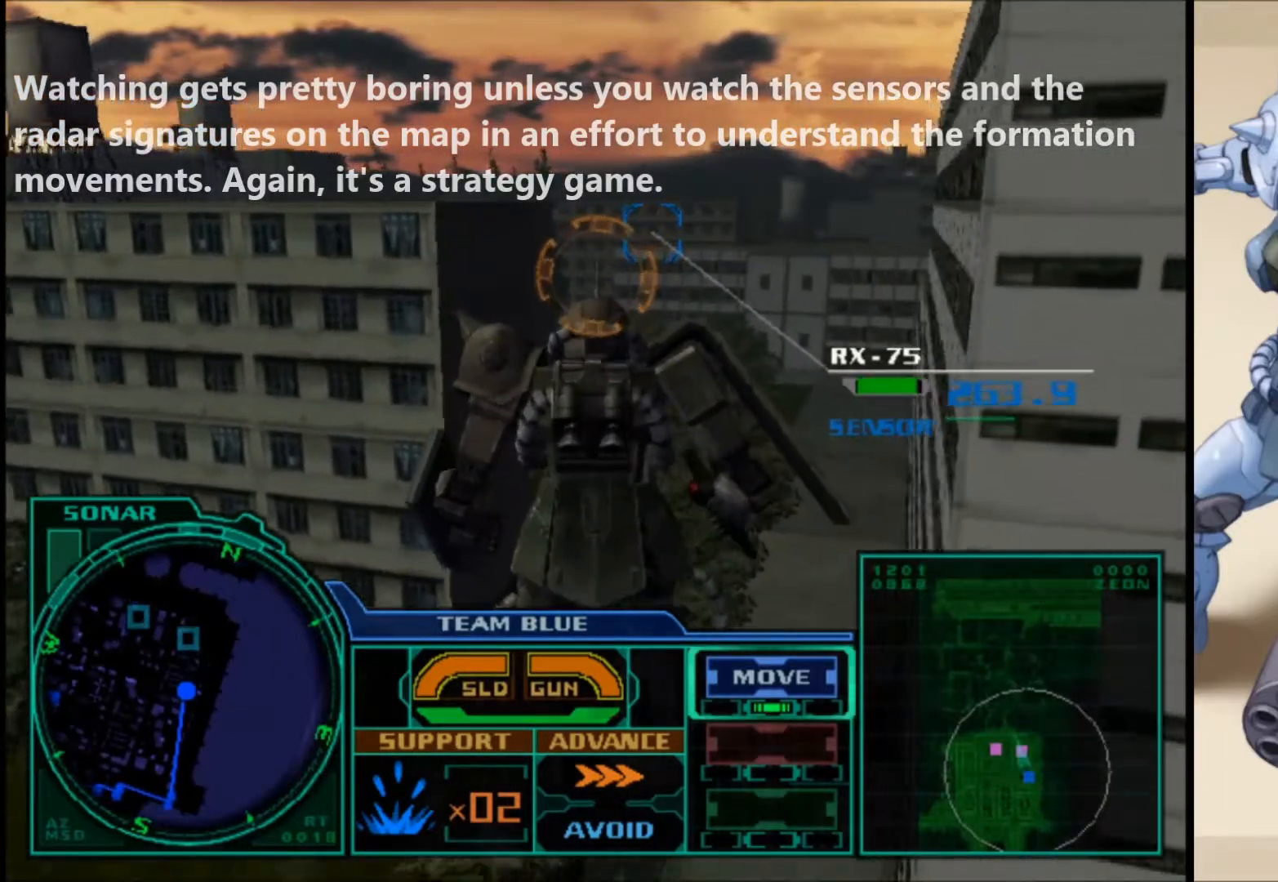
{"buttons": ["L1"], "left_stick": "up-right", "right_stick": "center", "events": [[83, "left_stick", "up-right"], [150, "L1", "down"]]}
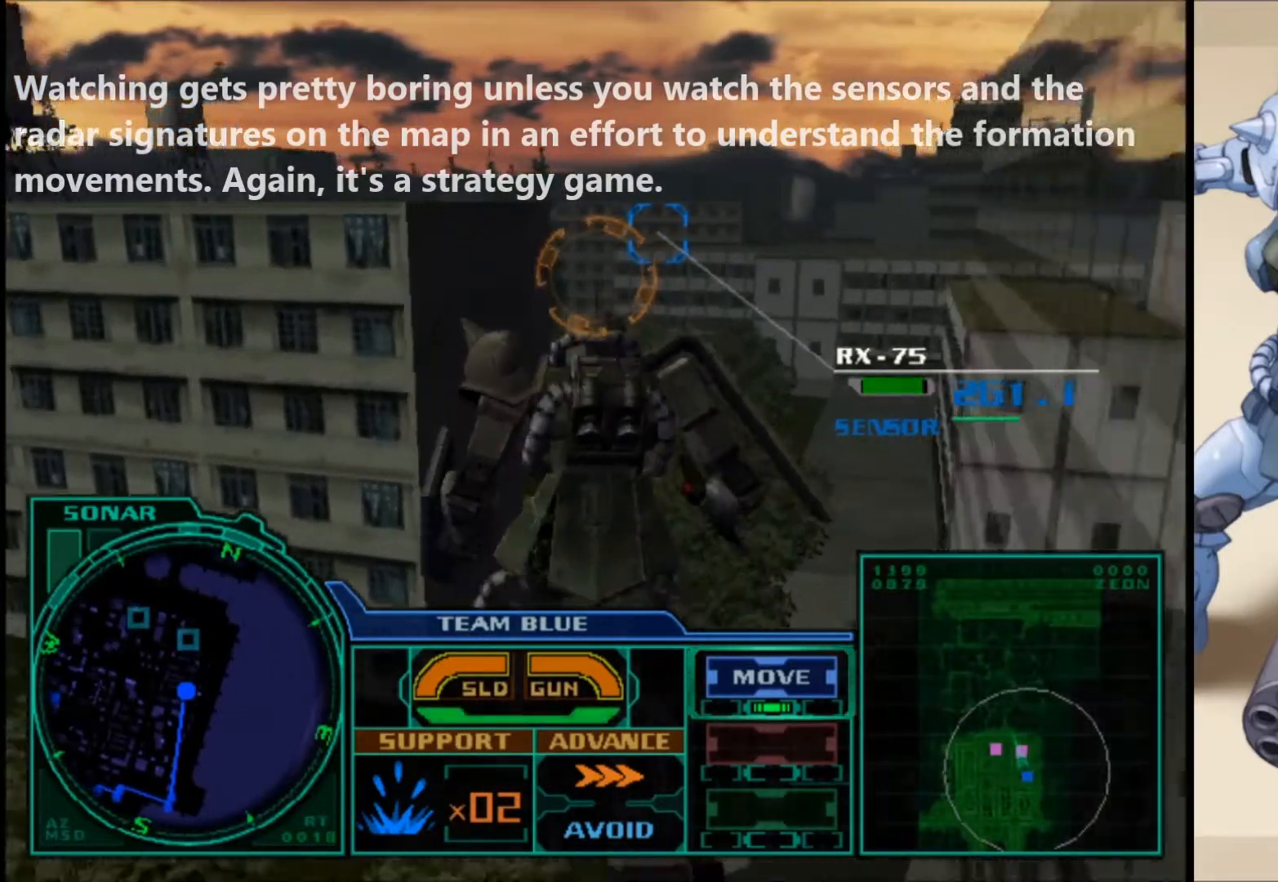
{"buttons": ["L1"], "left_stick": "up-right", "right_stick": "center", "events": []}
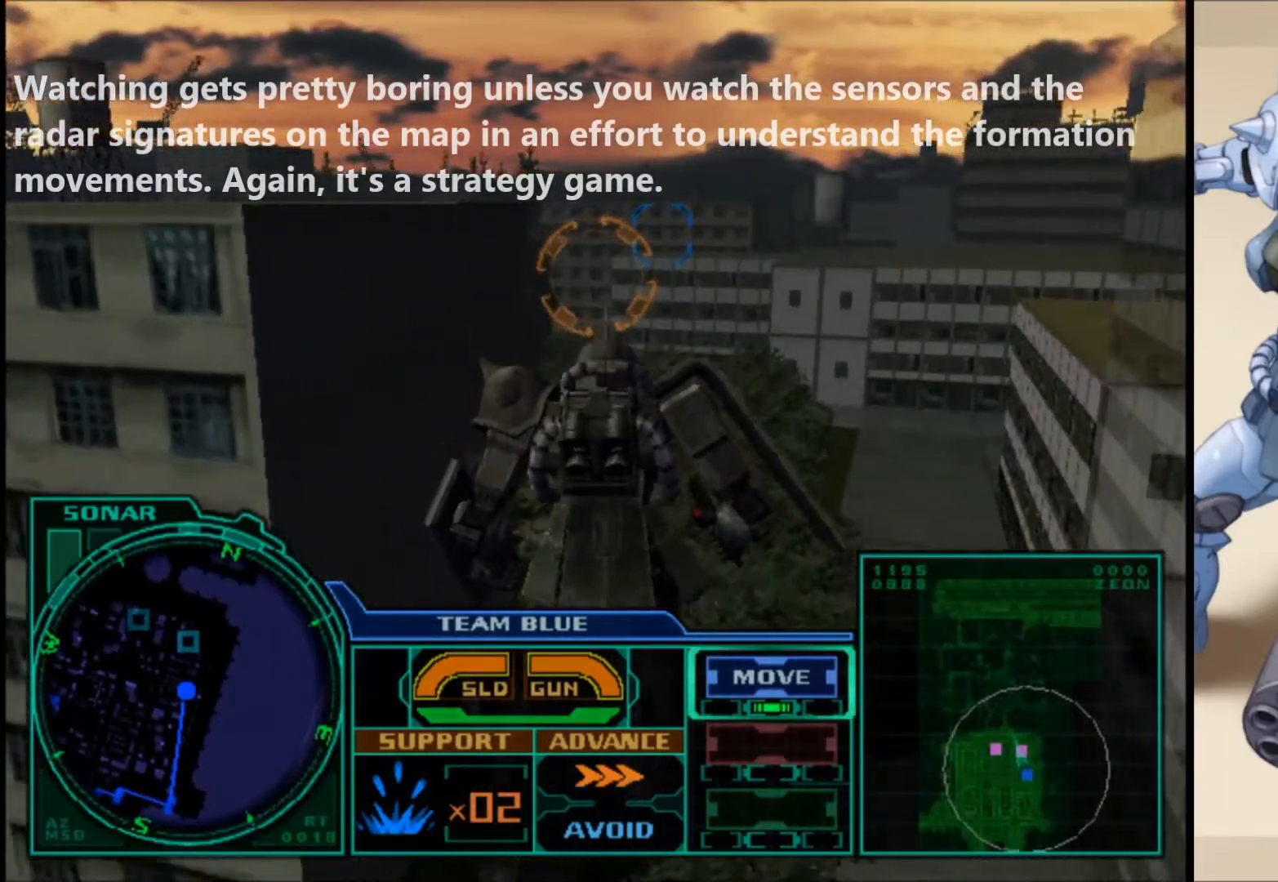
{"buttons": ["L1"], "left_stick": "up-right", "right_stick": "center", "events": []}
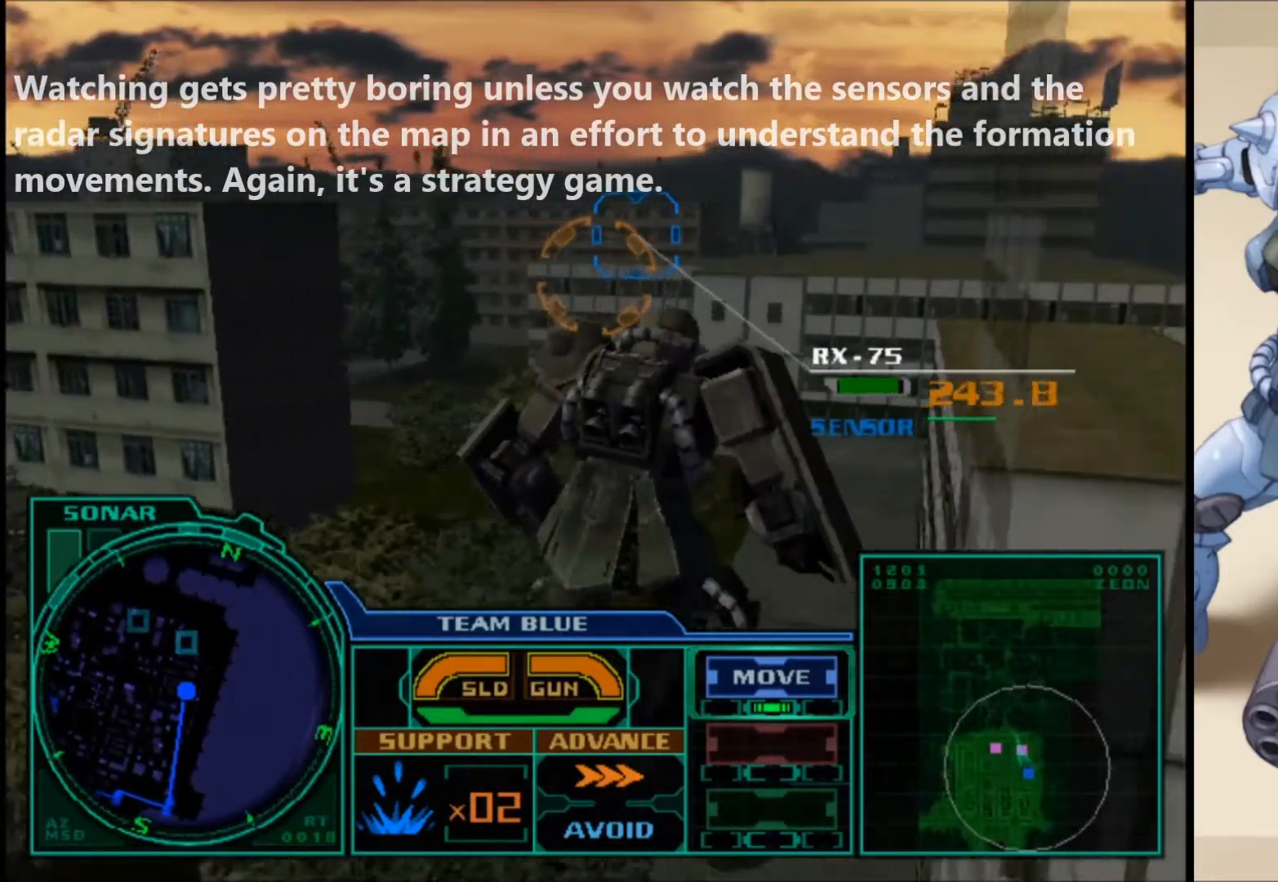
{"buttons": ["L1"], "left_stick": "up-right", "right_stick": "center", "events": []}
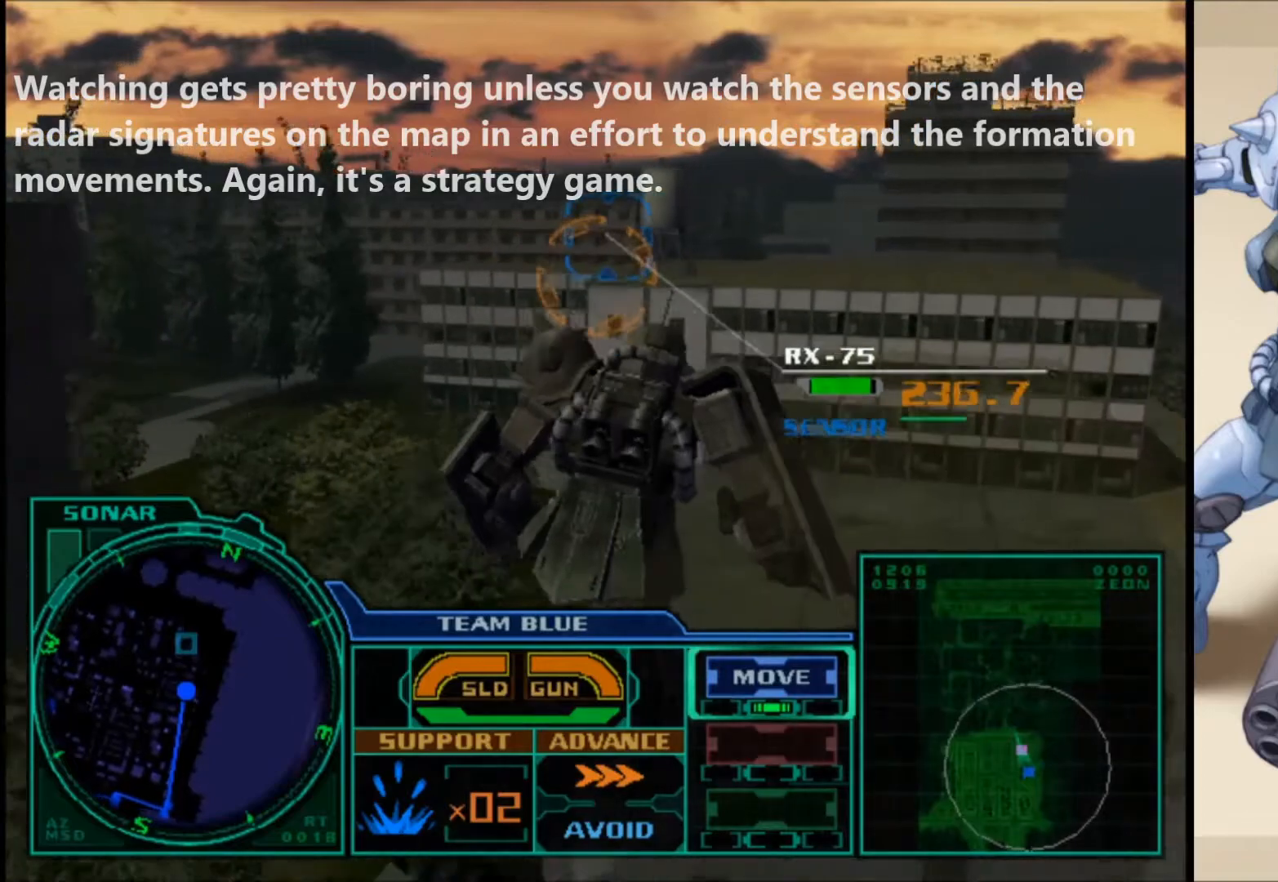
{"buttons": ["L1"], "left_stick": "up-right", "right_stick": "center", "events": []}
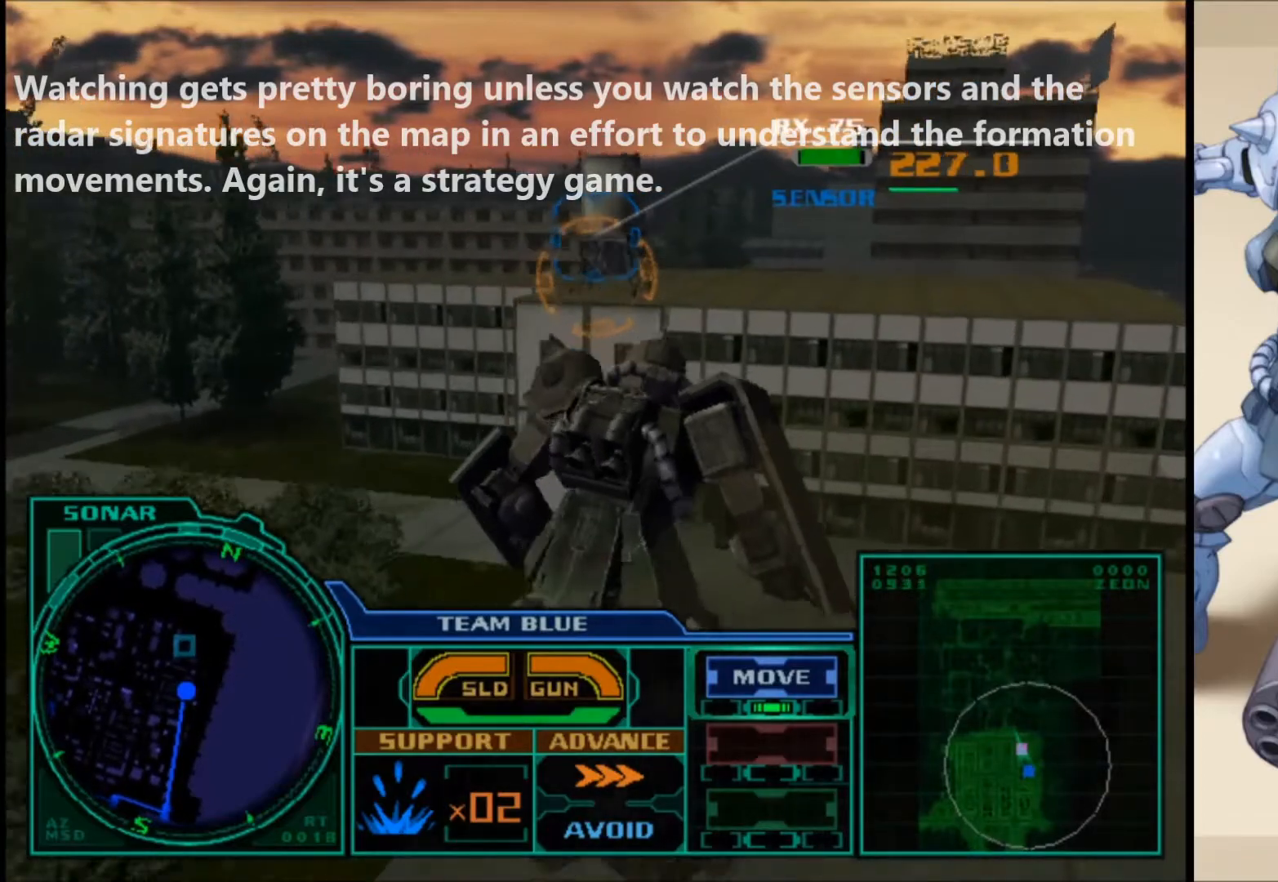
{"buttons": ["L1"], "left_stick": "up-right", "right_stick": "center", "events": []}
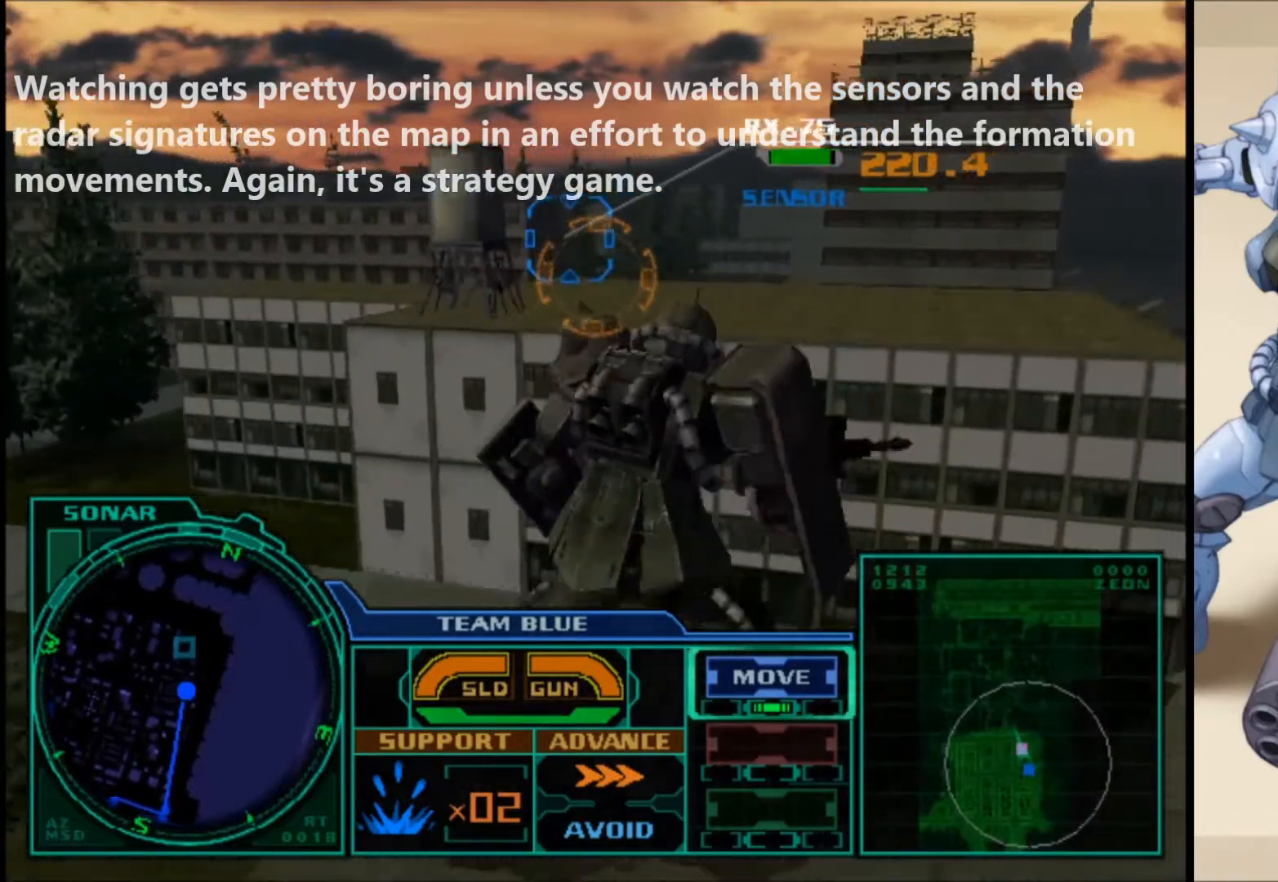
{"buttons": [], "left_stick": "center", "right_stick": "center", "events": [[167, "L1", "up"], [250, "left_stick", "center"]]}
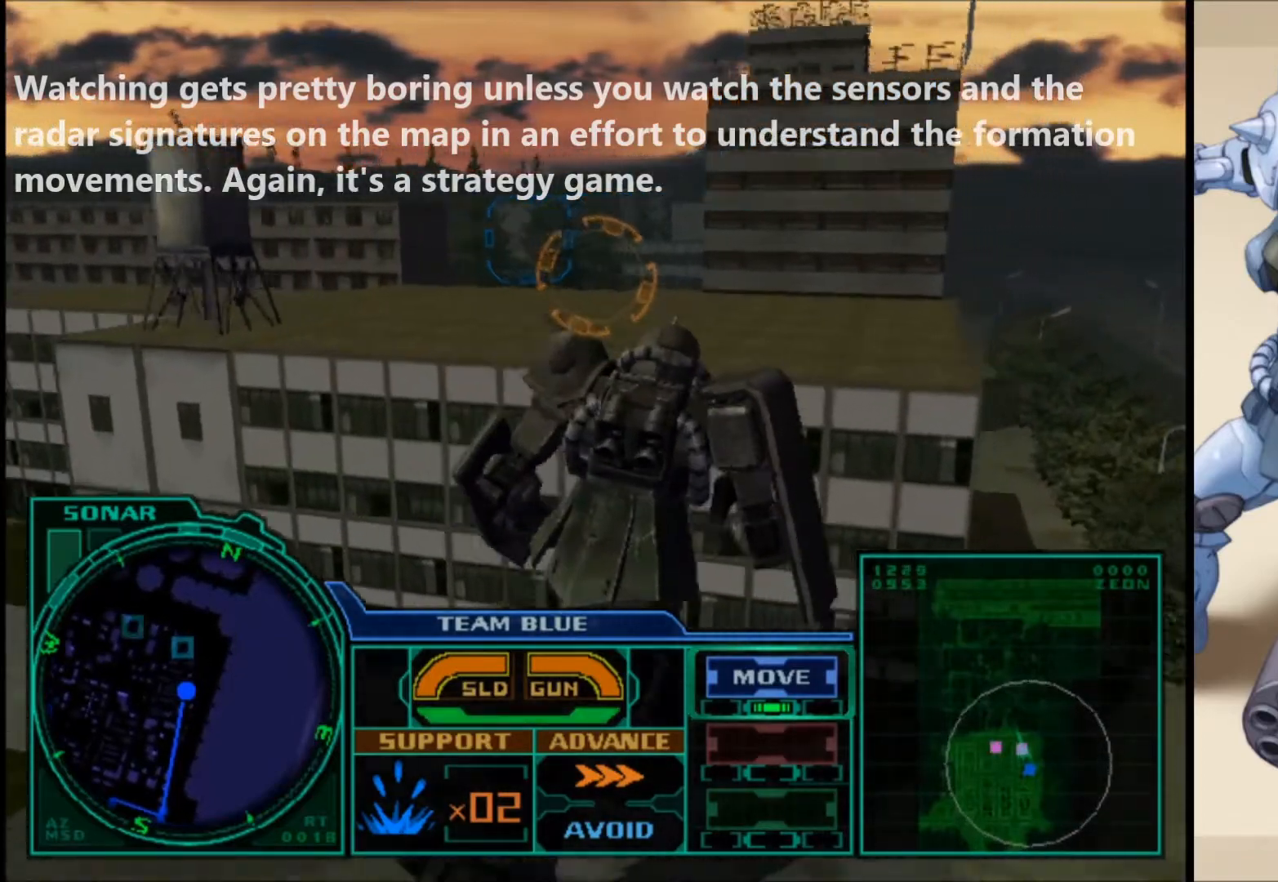
{"buttons": [], "left_stick": "center", "right_stick": "center", "events": []}
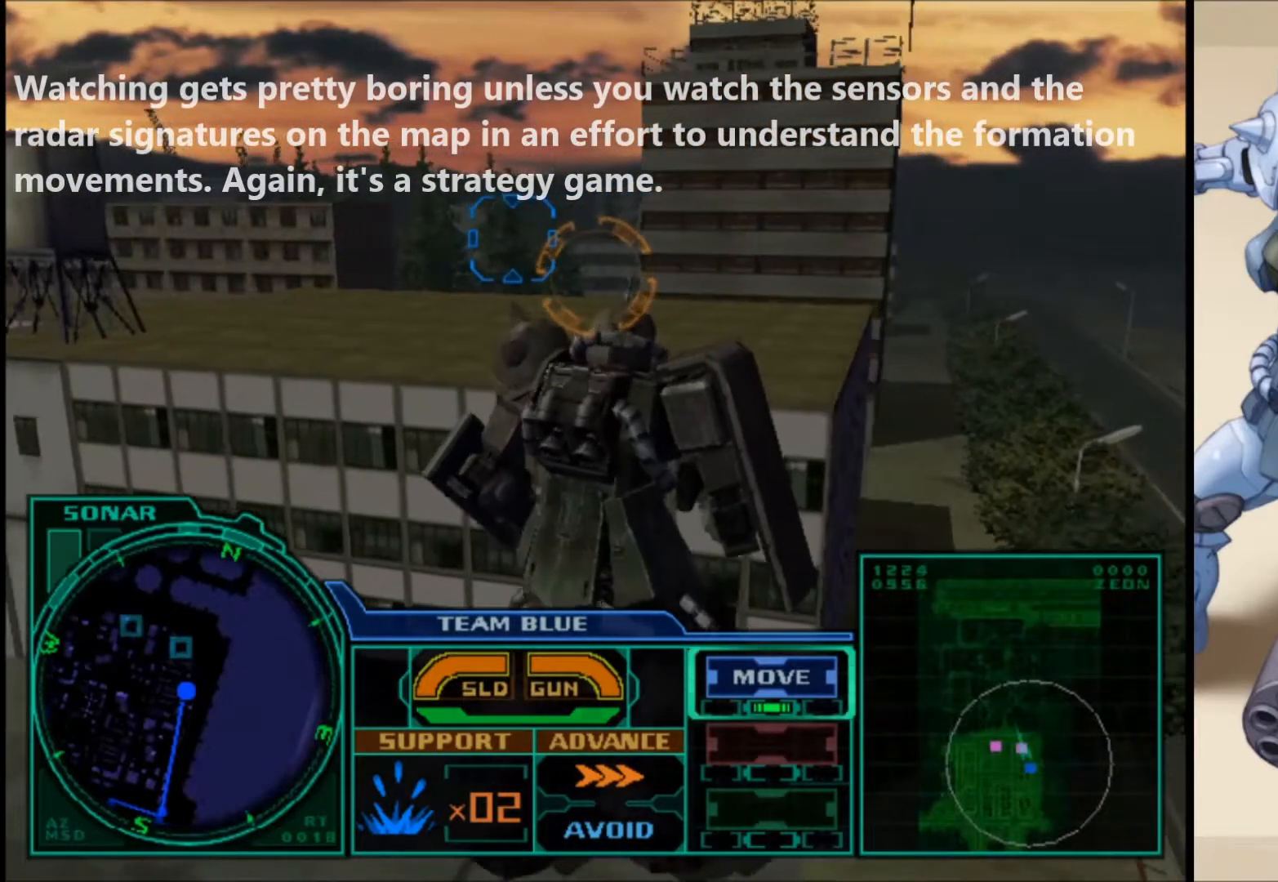
{"buttons": [], "left_stick": "center", "right_stick": "center", "events": []}
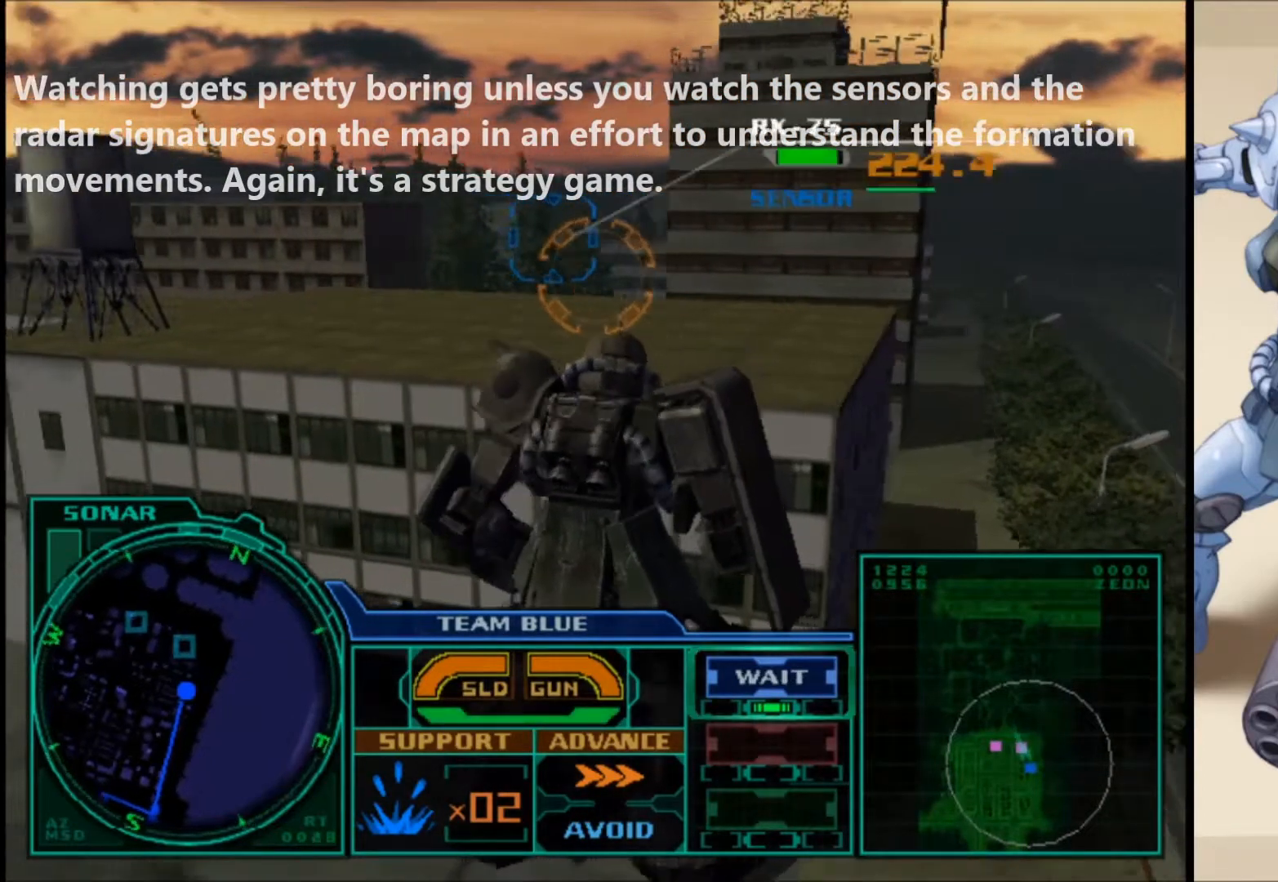
{"buttons": [], "left_stick": "center", "right_stick": "center", "events": []}
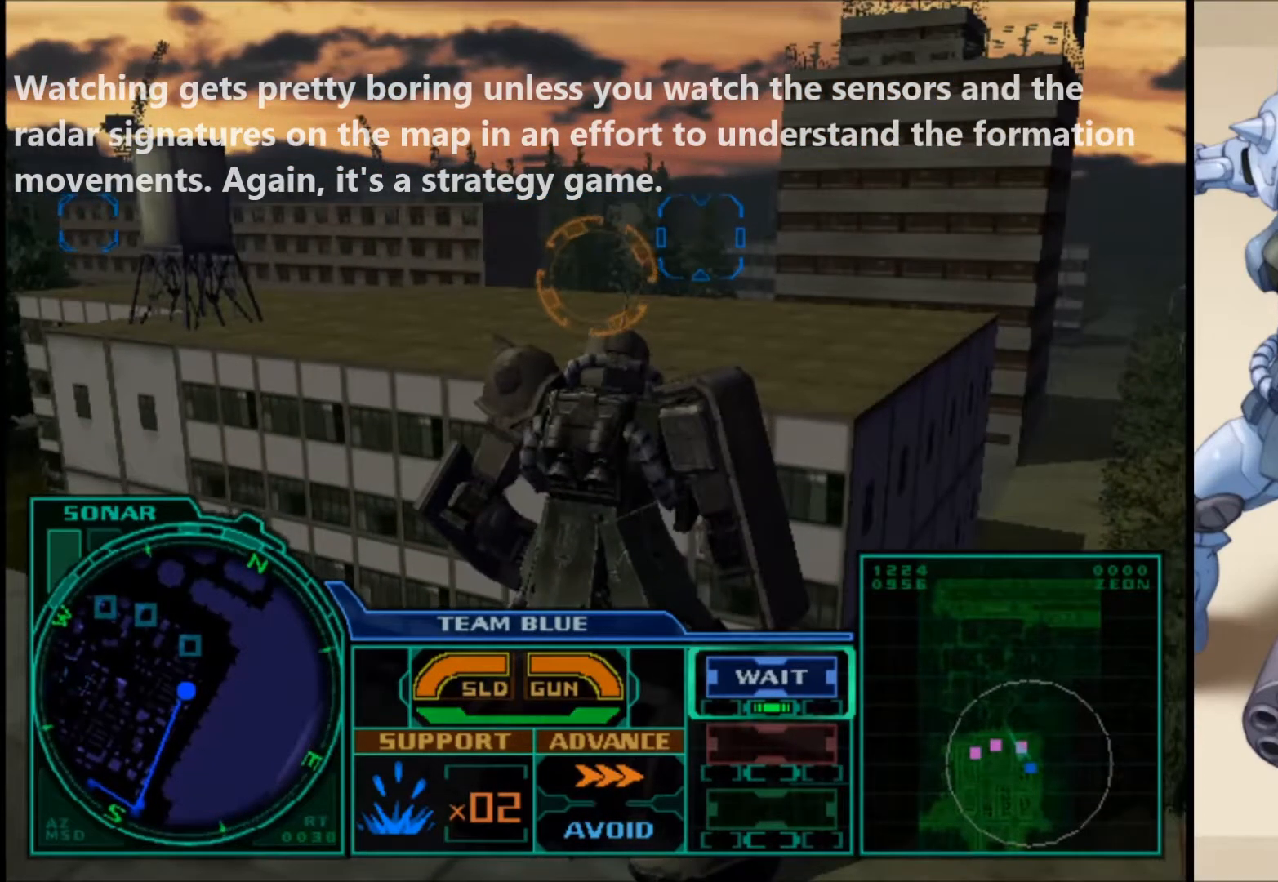
{"buttons": [], "left_stick": "center", "right_stick": "center", "events": []}
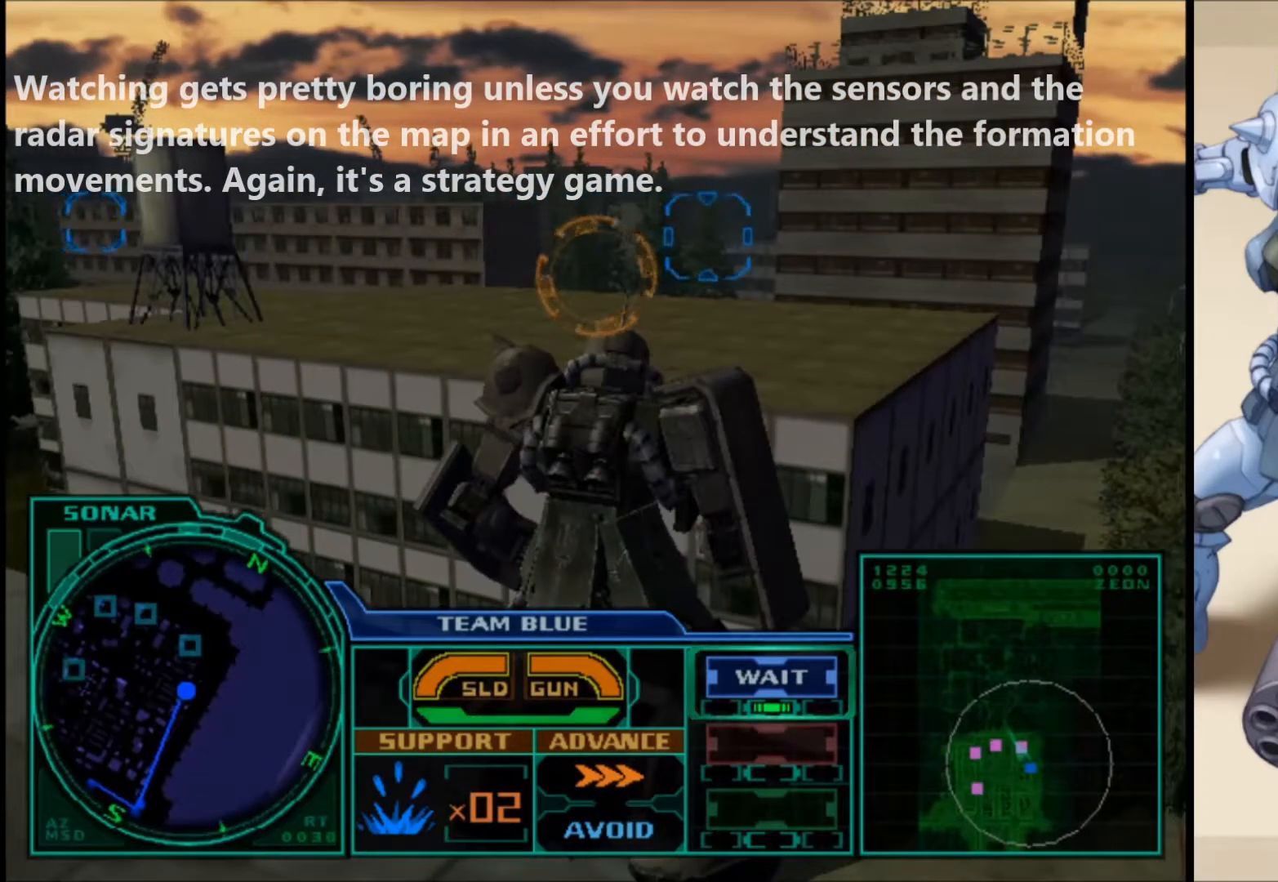
{"buttons": [], "left_stick": "up-right", "right_stick": "center", "events": [[83, "right_stick", "up-right"], [267, "right_stick", "center"], [433, "left_stick", "up-right"]]}
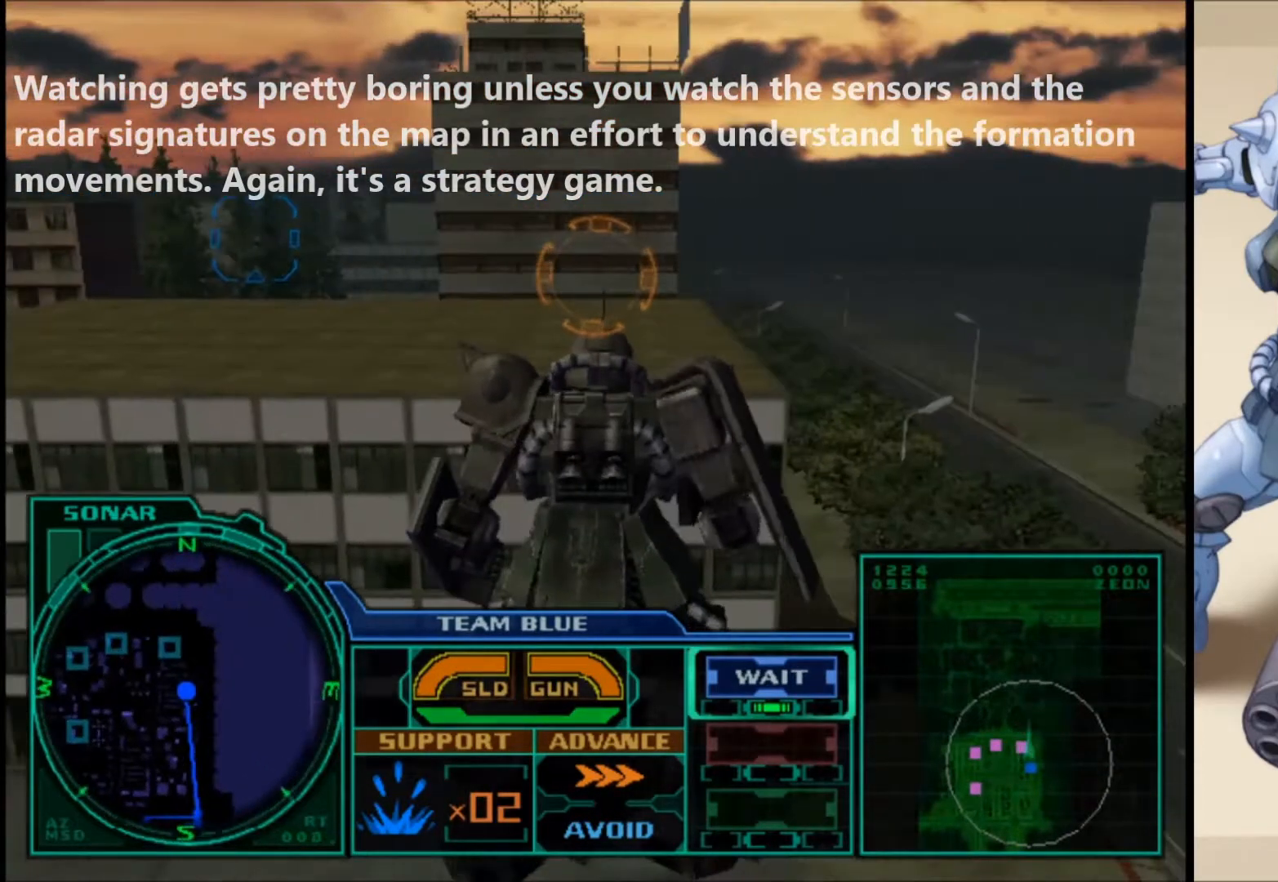
{"buttons": ["L1"], "left_stick": "up-right", "right_stick": "center", "events": [[200, "L1", "down"]]}
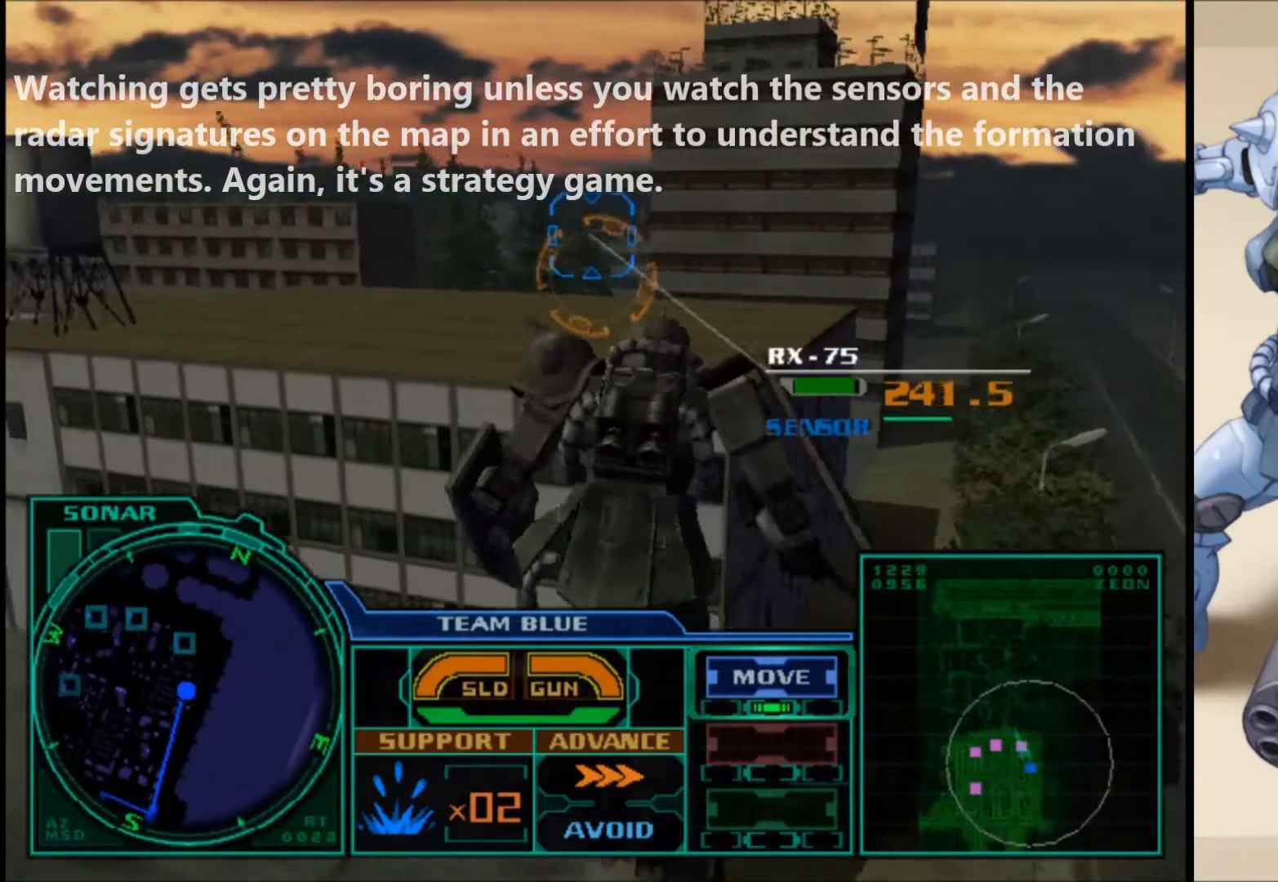
{"buttons": ["L1"], "left_stick": "up-right", "right_stick": "center", "events": []}
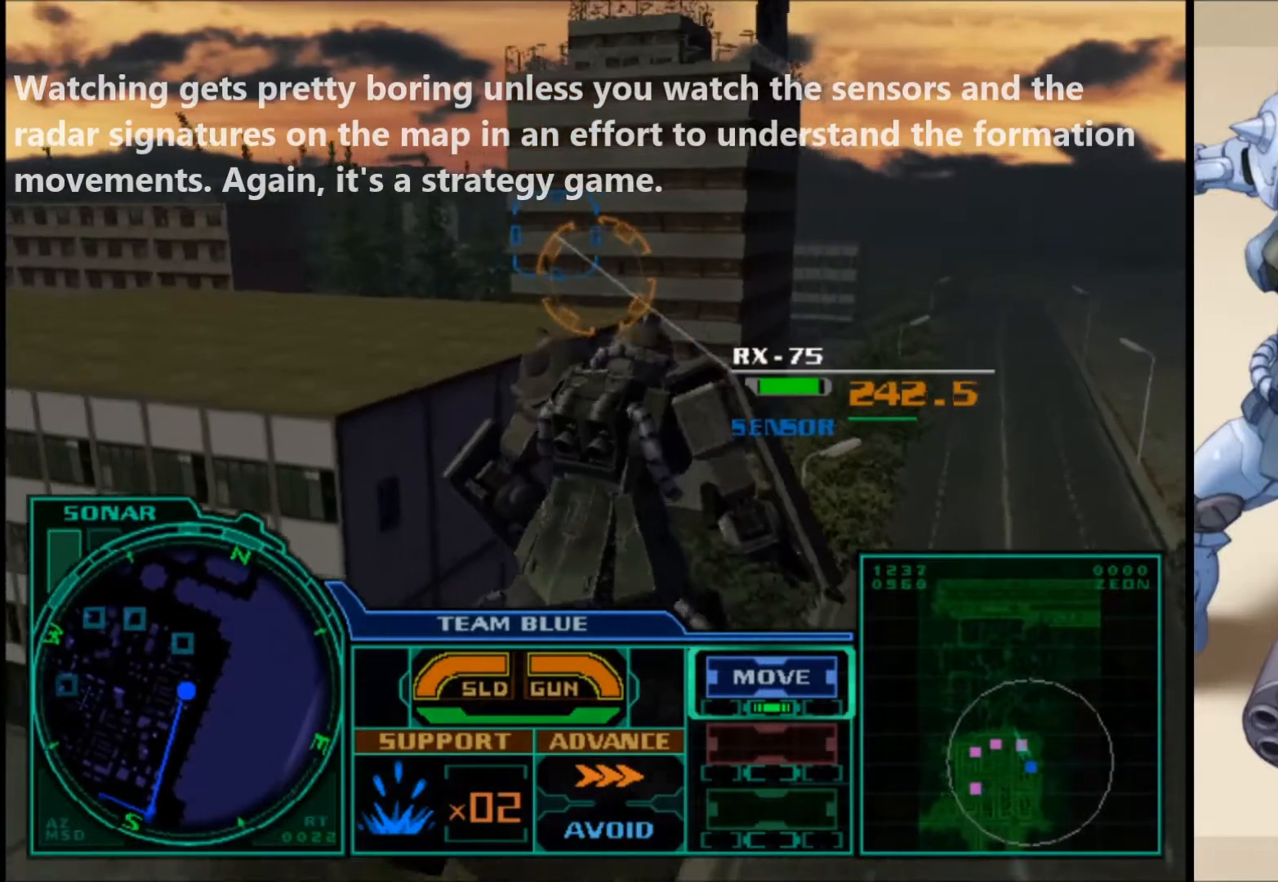
{"buttons": ["L1"], "left_stick": "up-right", "right_stick": "center", "events": []}
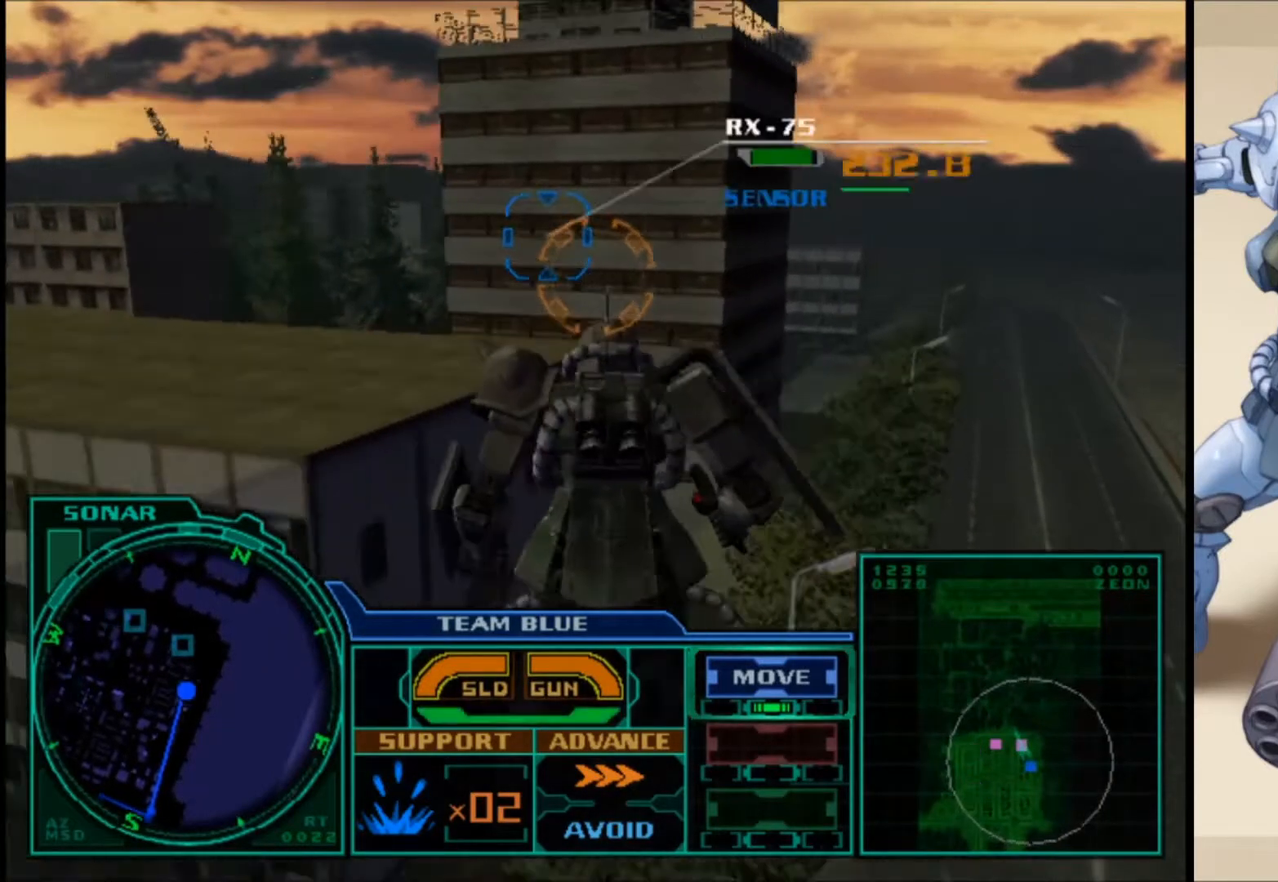
{"buttons": ["L1"], "left_stick": "up-right", "right_stick": "center", "events": []}